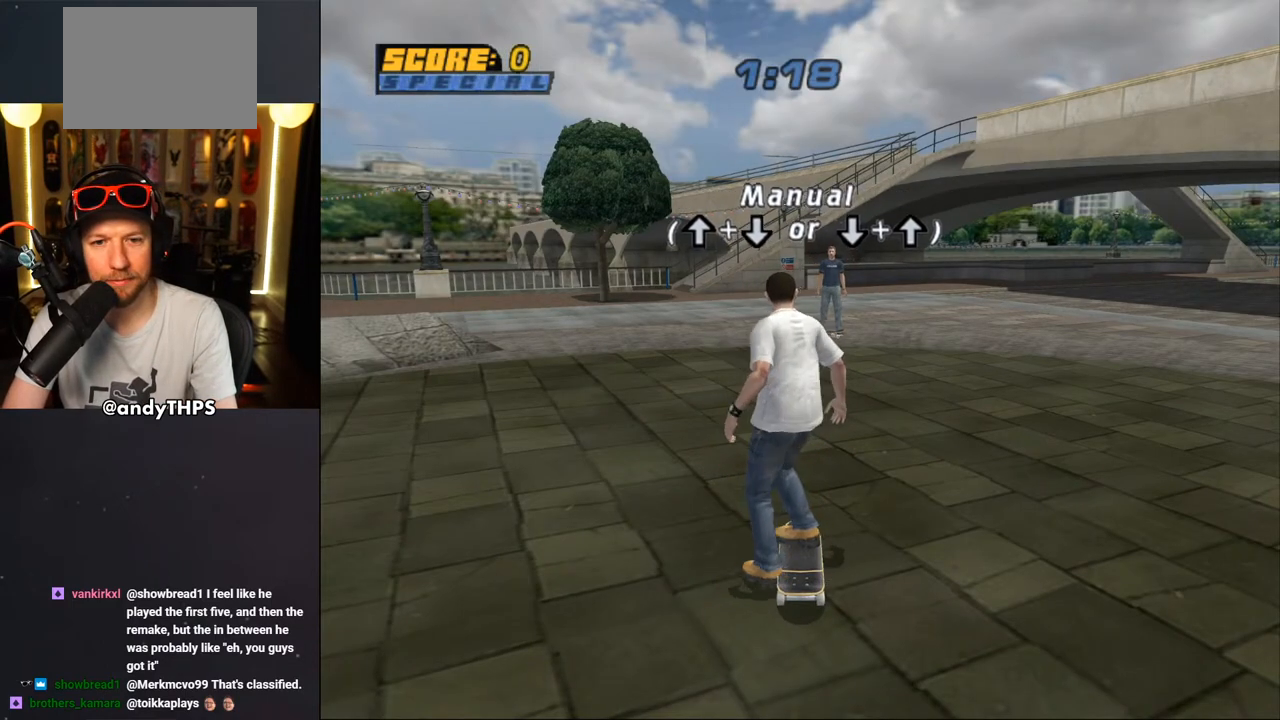
Gameplay with a controller (PlayStation layout); each line is a JSON object with the inputs held at the frame after it. "events" lists button and stick changes between this image and that frame as [ms after this image, input, new state], when the widget could be followed in between. Not read: L2 R2.
{"buttons": [], "left_stick": "center", "right_stick": "center", "events": [[67, "DPAD_UP", "up"], [150, "DPAD_DOWN", "down"], [233, "DPAD_DOWN", "up"]]}
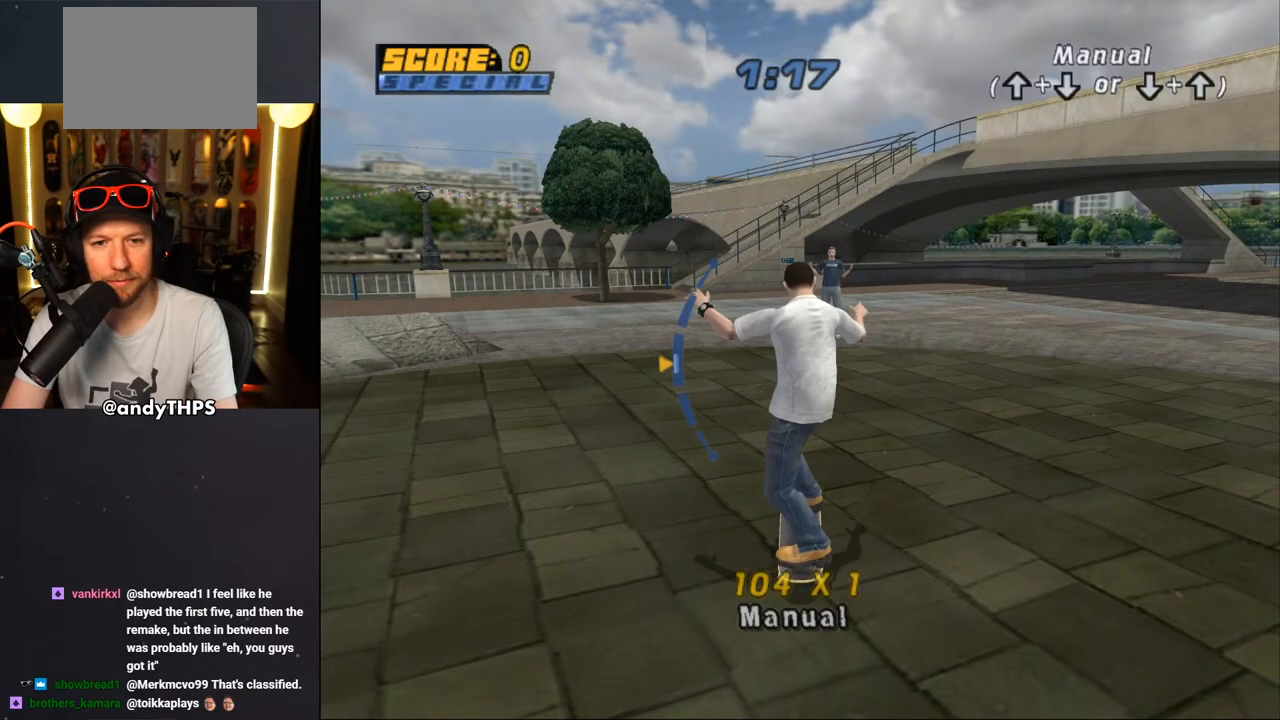
{"buttons": [], "left_stick": "center", "right_stick": "center", "events": [[267, "DPAD_UP", "down"], [350, "DPAD_UP", "up"]]}
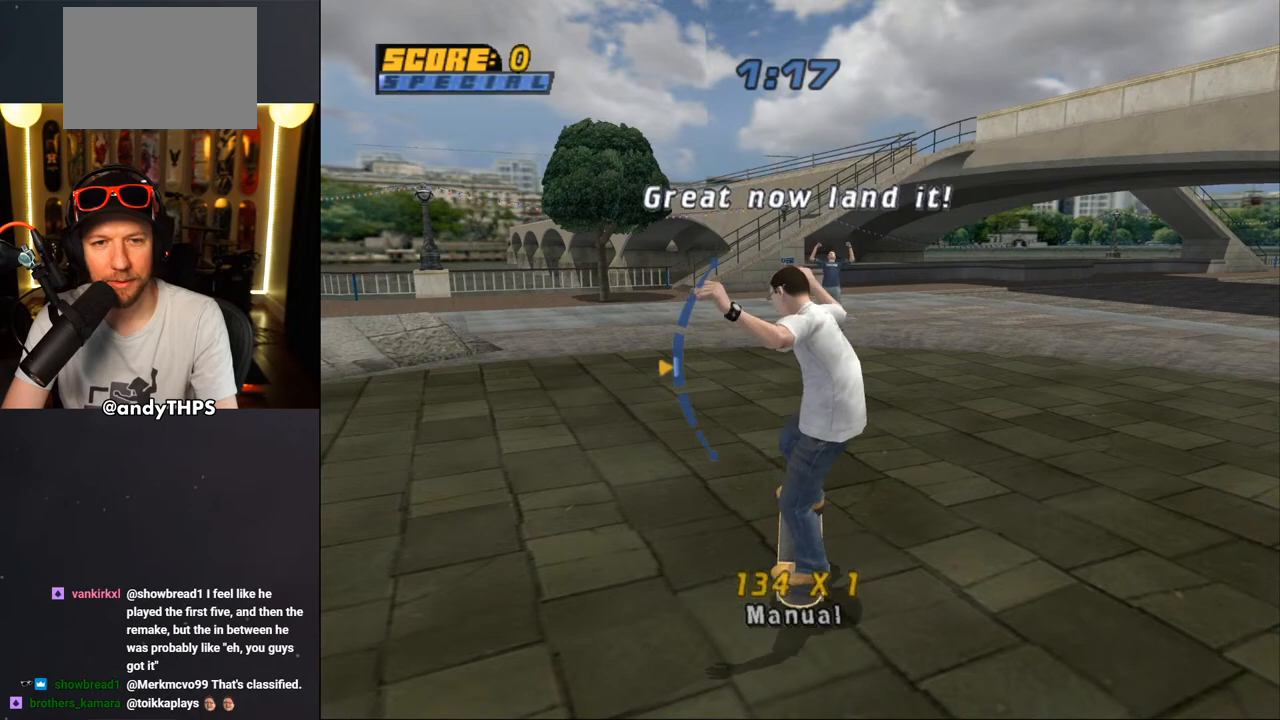
{"buttons": [], "left_stick": "center", "right_stick": "center", "events": [[283, "DPAD_DOWN", "down"], [383, "DPAD_DOWN", "up"]]}
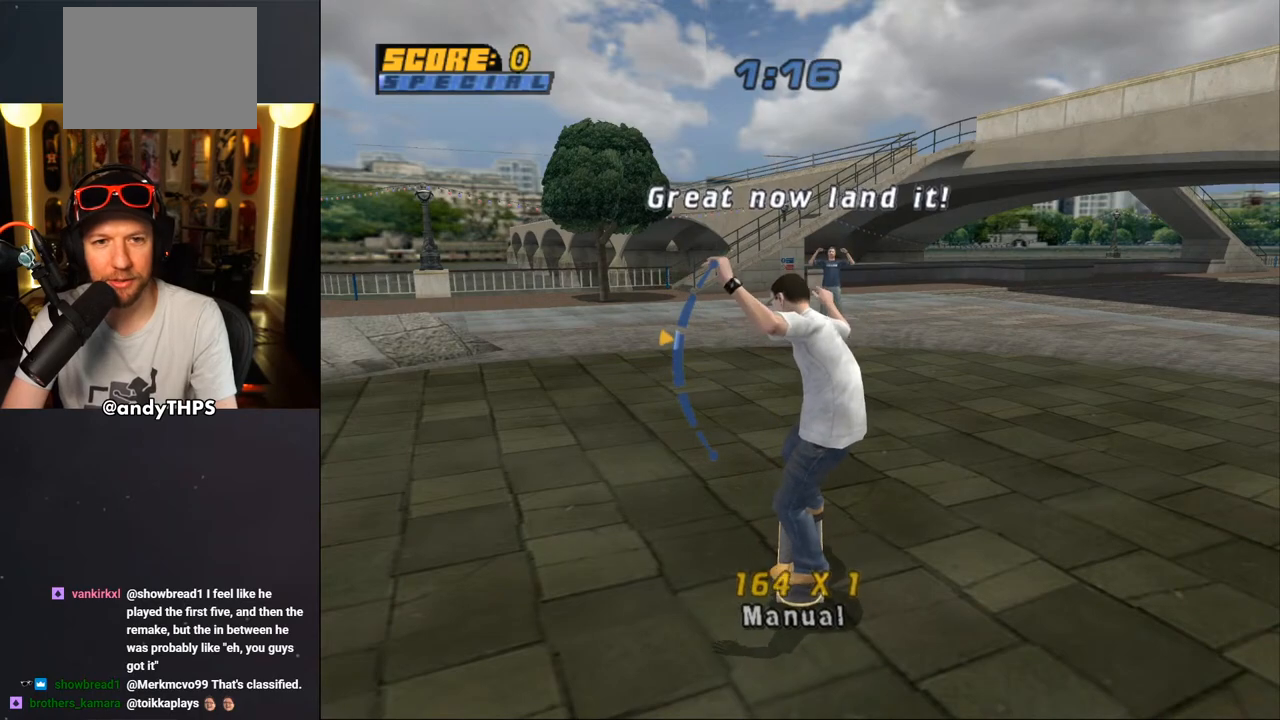
{"buttons": [], "left_stick": "center", "right_stick": "center", "events": [[300, "DPAD_UP", "down"], [383, "DPAD_UP", "up"]]}
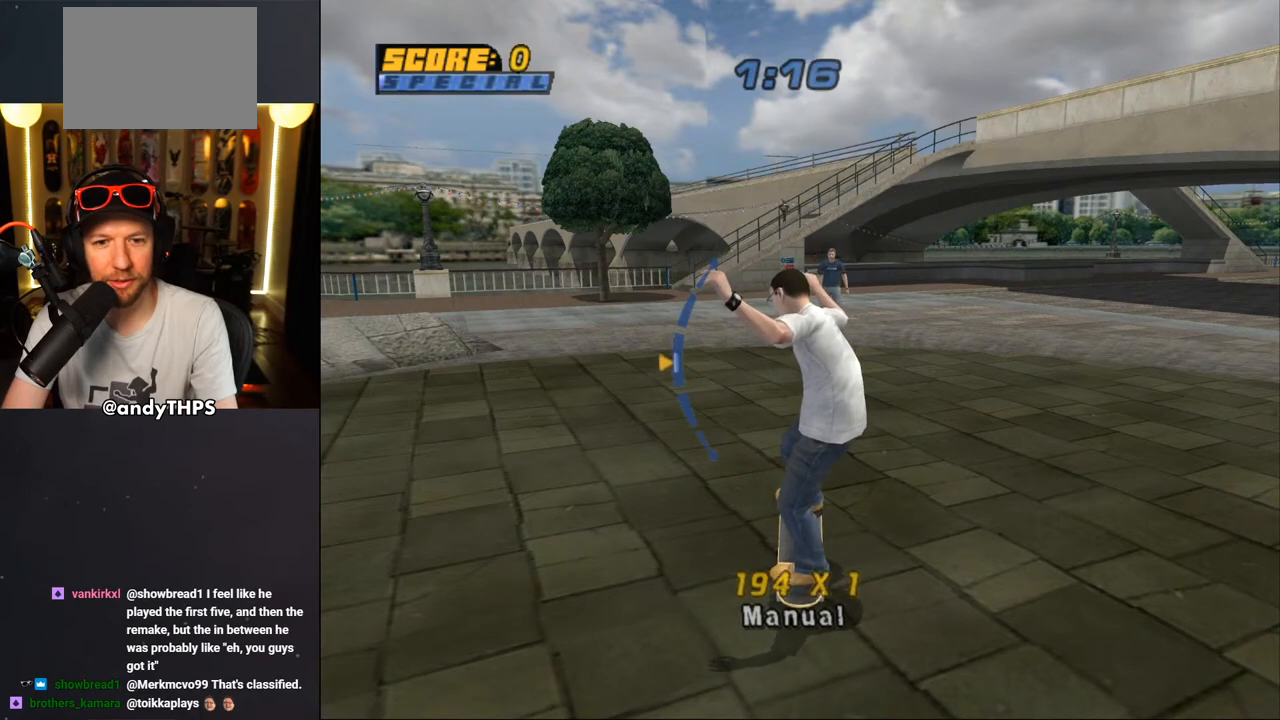
{"buttons": ["DPAD_DOWN"], "left_stick": "center", "right_stick": "center", "events": [[417, "DPAD_DOWN", "down"]]}
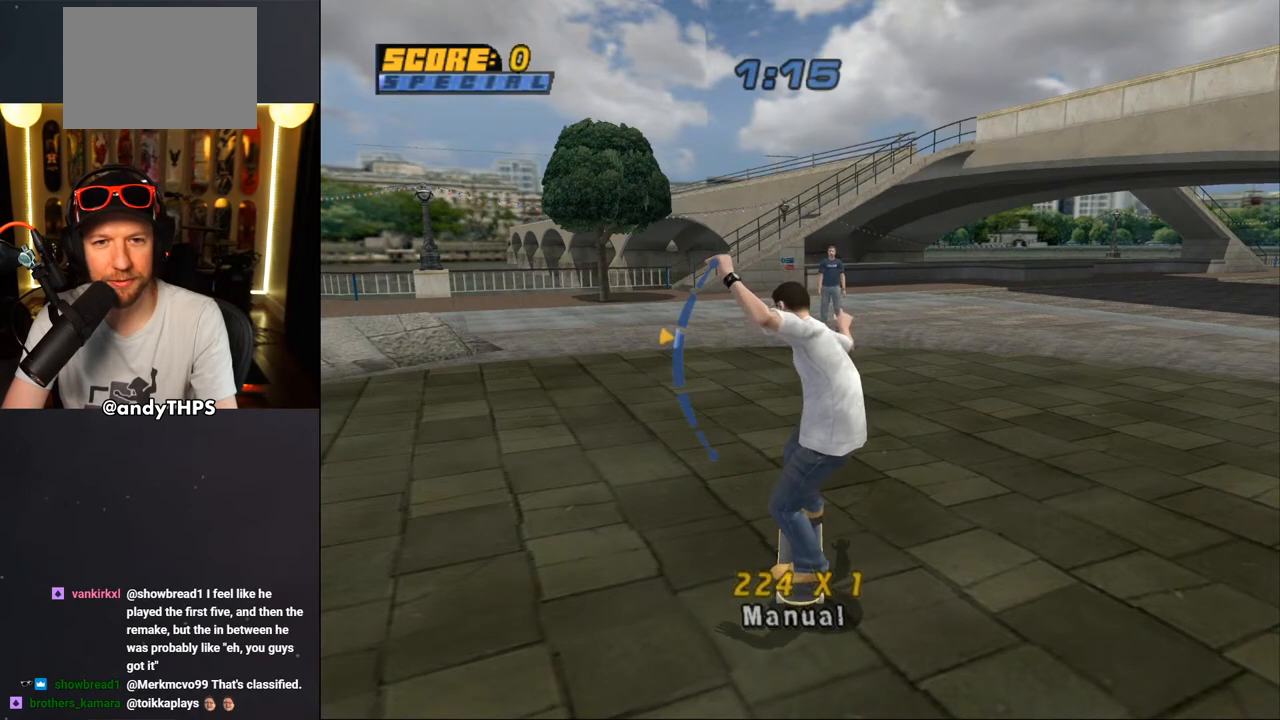
{"buttons": [], "left_stick": "center", "right_stick": "center", "events": [[17, "DPAD_DOWN", "up"], [383, "DPAD_UP", "down"], [483, "DPAD_UP", "up"]]}
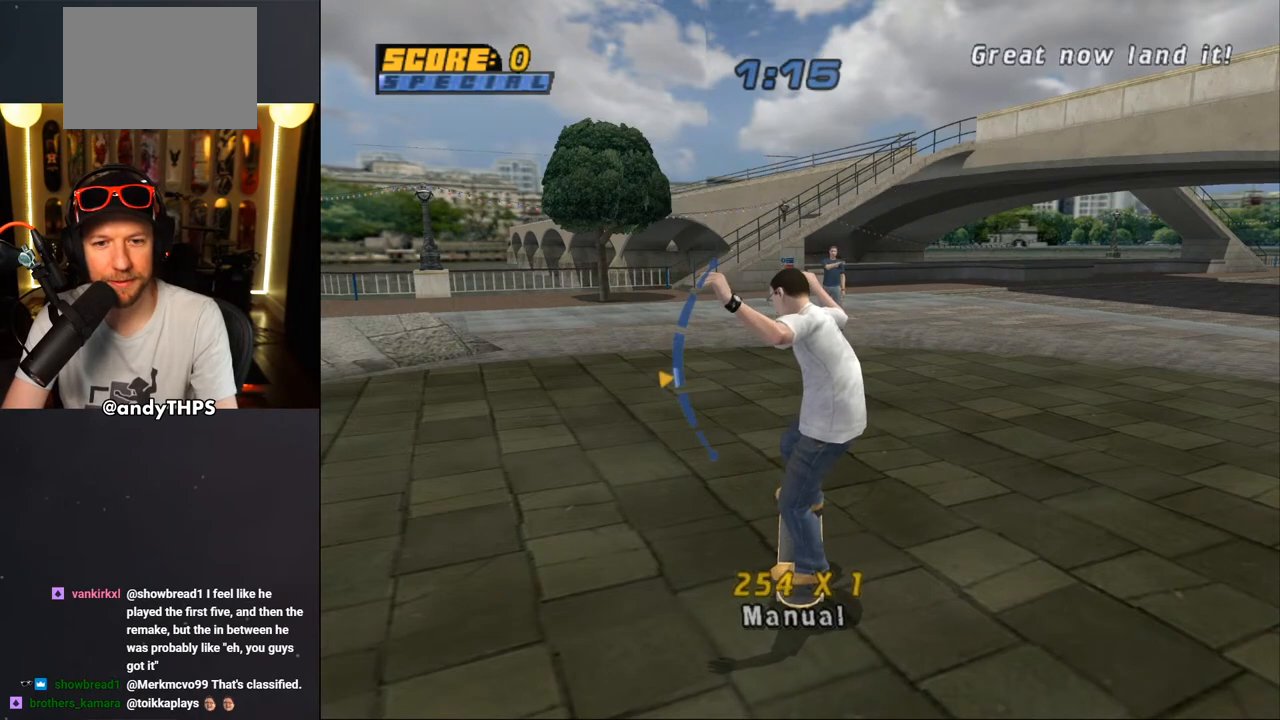
{"buttons": [], "left_stick": "center", "right_stick": "center", "events": [[383, "CROSS", "down"], [433, "CROSS", "up"]]}
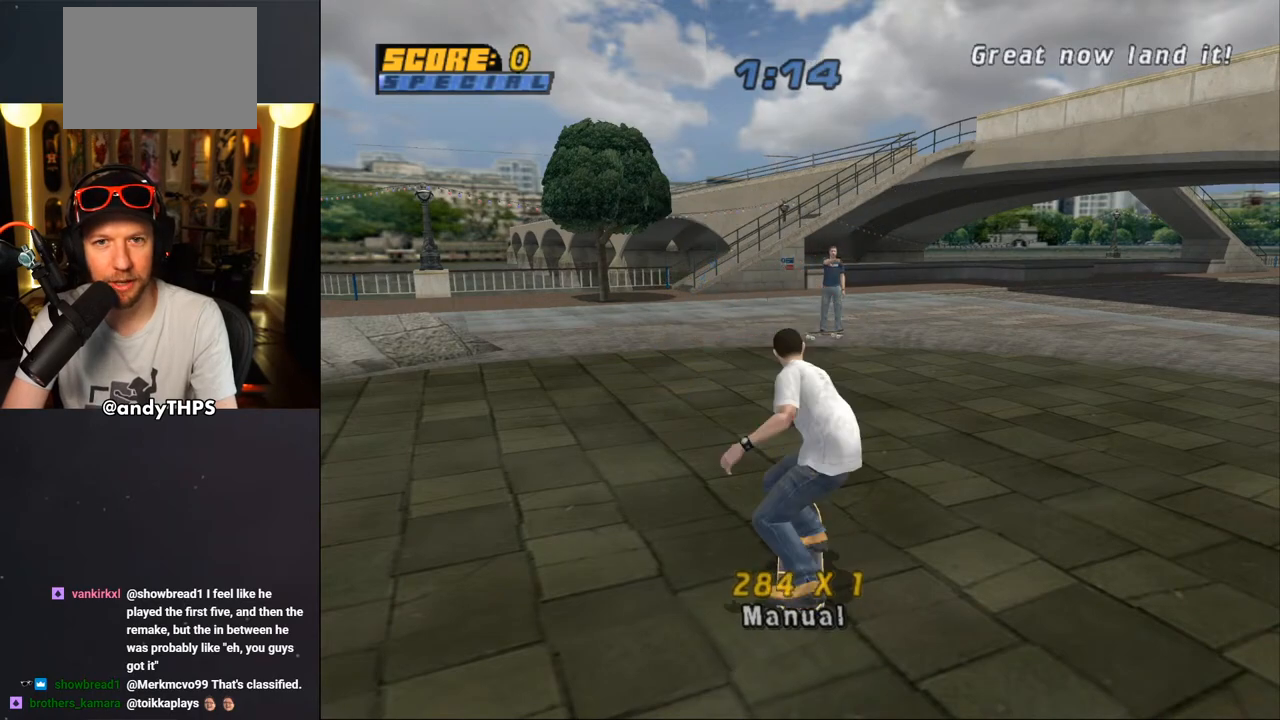
{"buttons": ["DPAD_DOWN"], "left_stick": "center", "right_stick": "center", "events": [[400, "DPAD_DOWN", "down"]]}
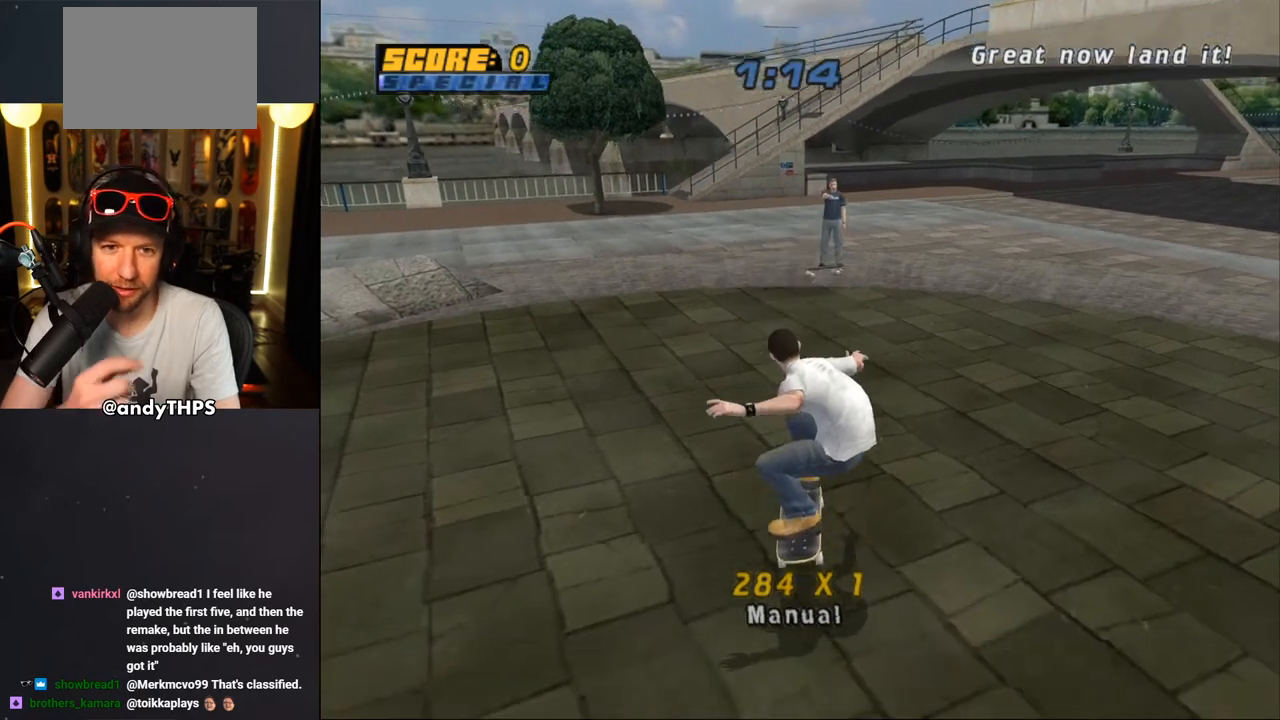
{"buttons": ["DPAD_DOWN"], "left_stick": "center", "right_stick": "center", "events": []}
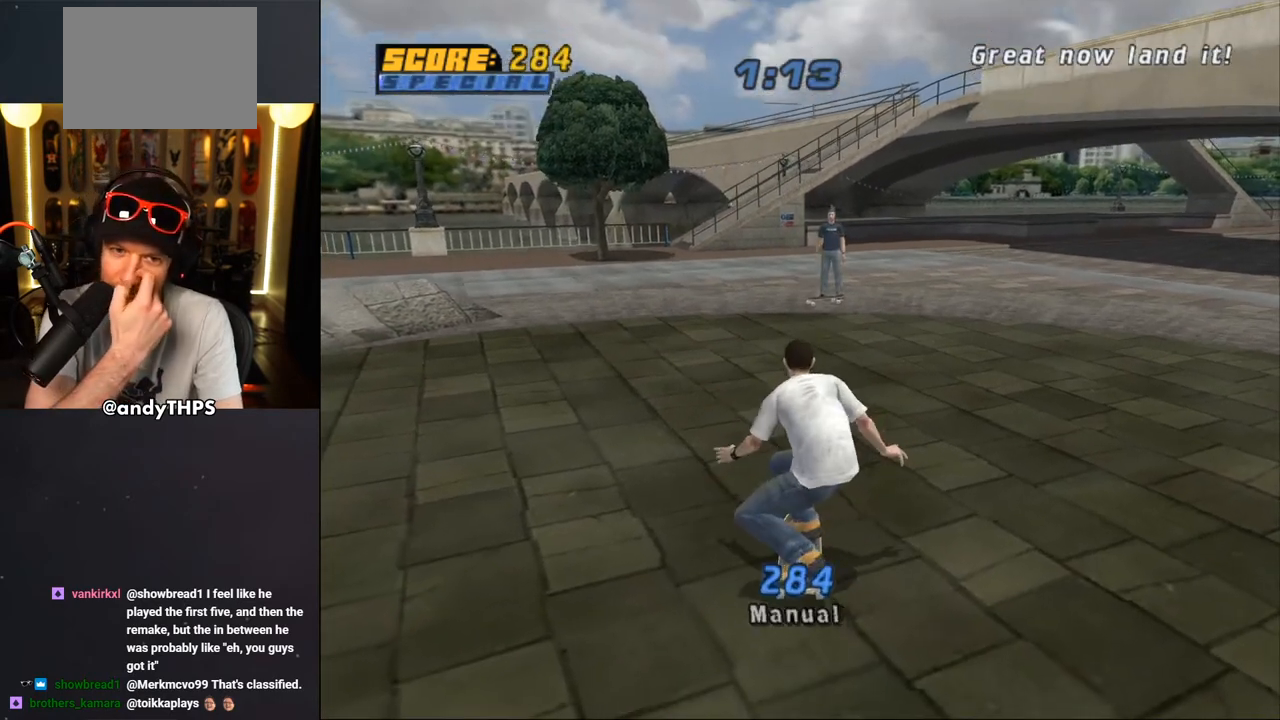
{"buttons": ["DPAD_DOWN"], "left_stick": "center", "right_stick": "center", "events": []}
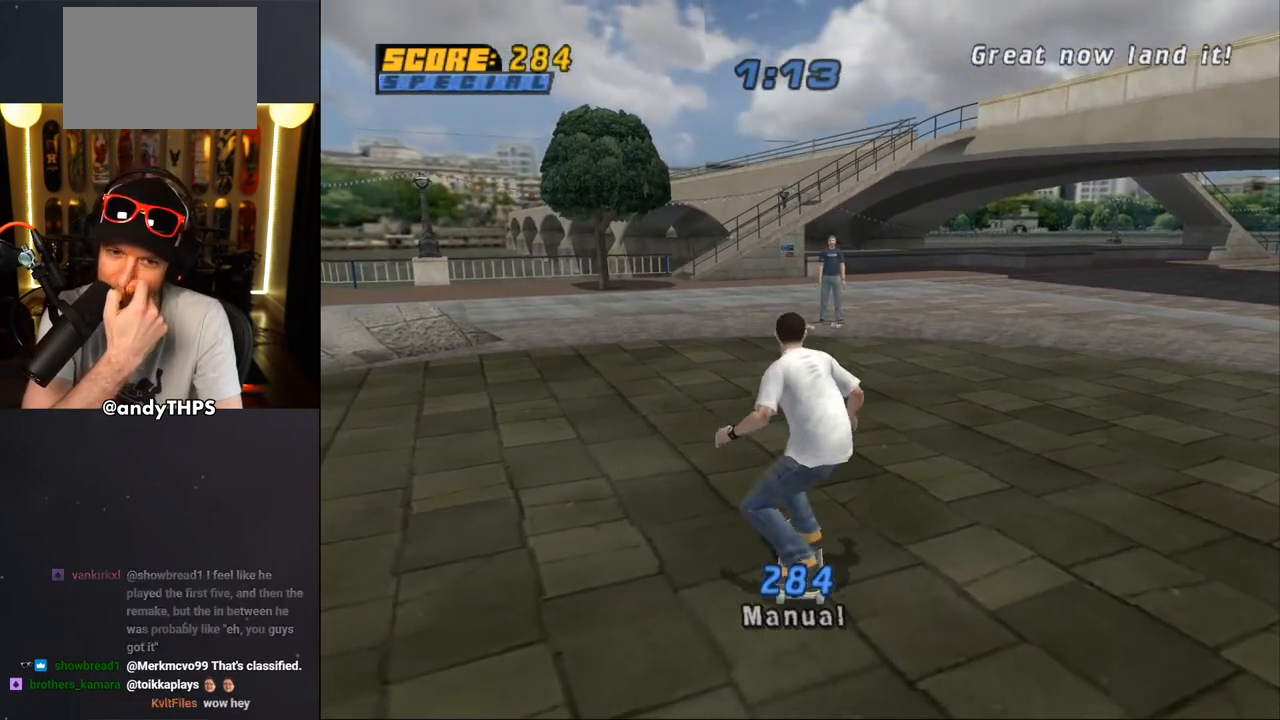
{"buttons": ["DPAD_DOWN"], "left_stick": "center", "right_stick": "center", "events": []}
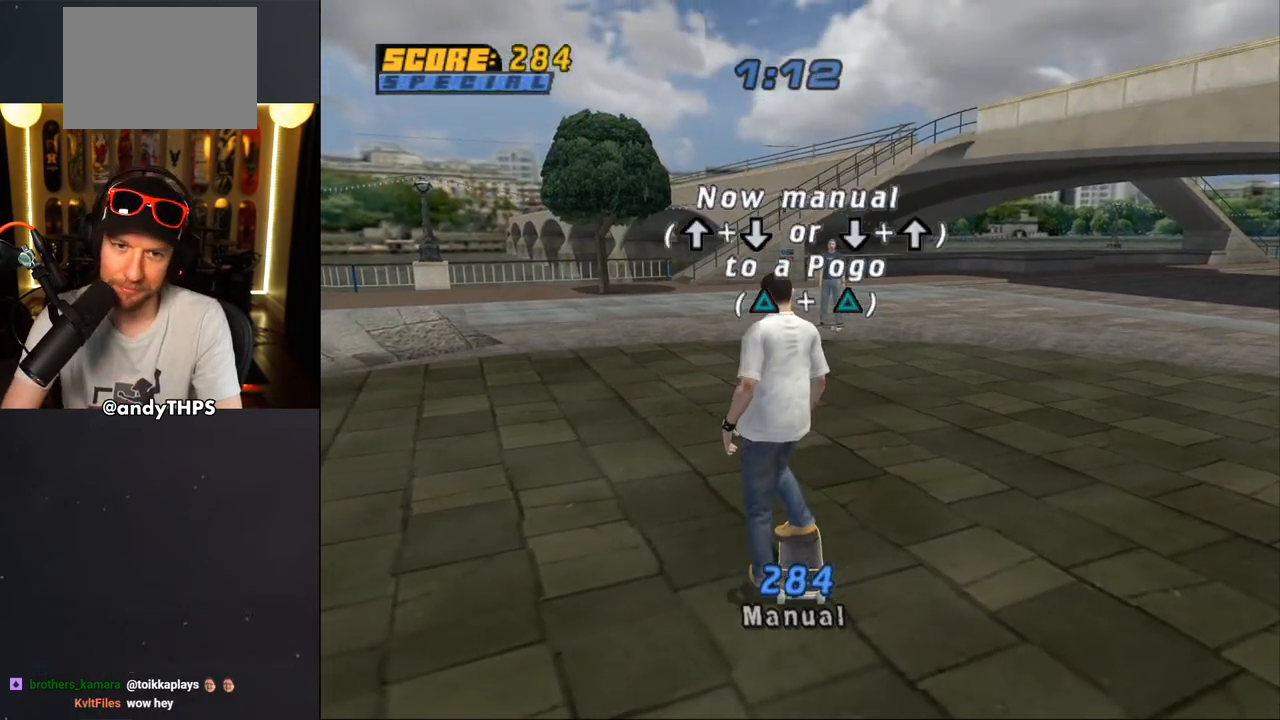
{"buttons": [], "left_stick": "center", "right_stick": "center", "events": [[350, "CROSS", "down"], [417, "CROSS", "up"], [417, "DPAD_DOWN", "up"]]}
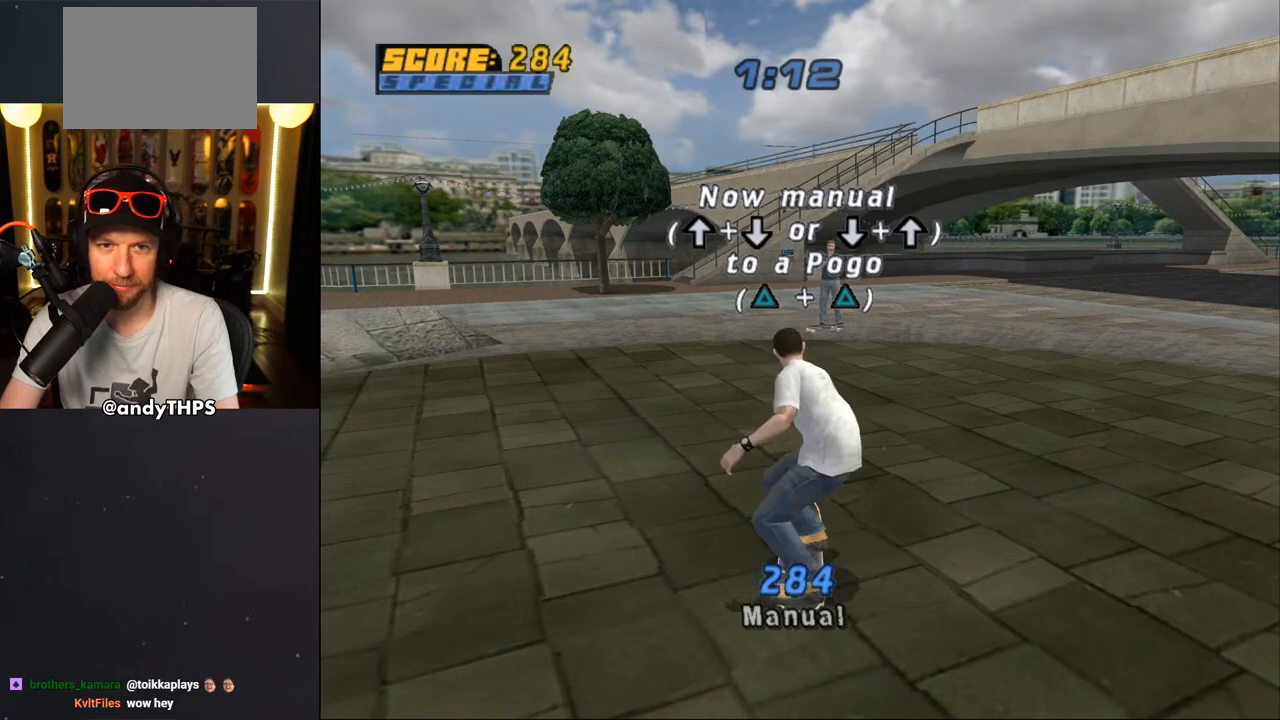
{"buttons": [], "left_stick": "center", "right_stick": "center", "events": [[133, "DPAD_DOWN", "down"], [167, "DPAD_DOWN", "up"], [283, "DPAD_UP", "down"], [383, "DPAD_UP", "up"]]}
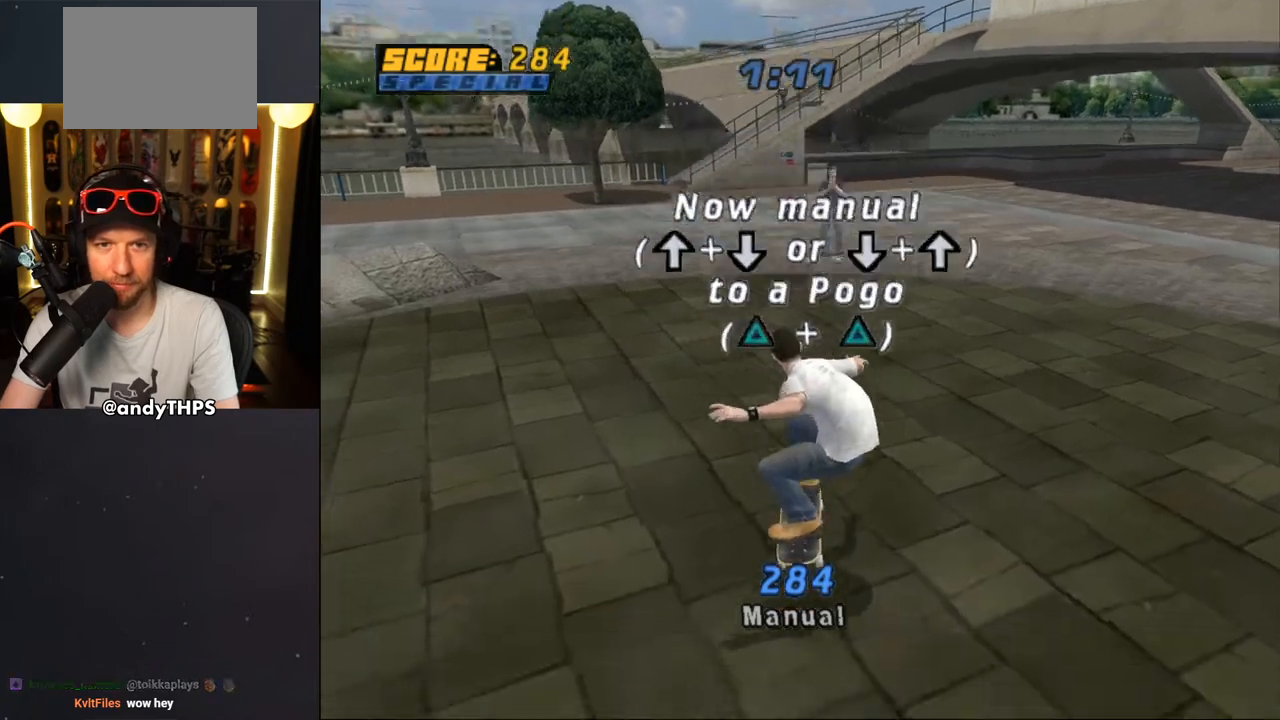
{"buttons": [], "left_stick": "center", "right_stick": "center", "events": [[167, "TRIANGLE", "down"], [250, "TRIANGLE", "up"], [317, "TRIANGLE", "down"], [433, "TRIANGLE", "up"]]}
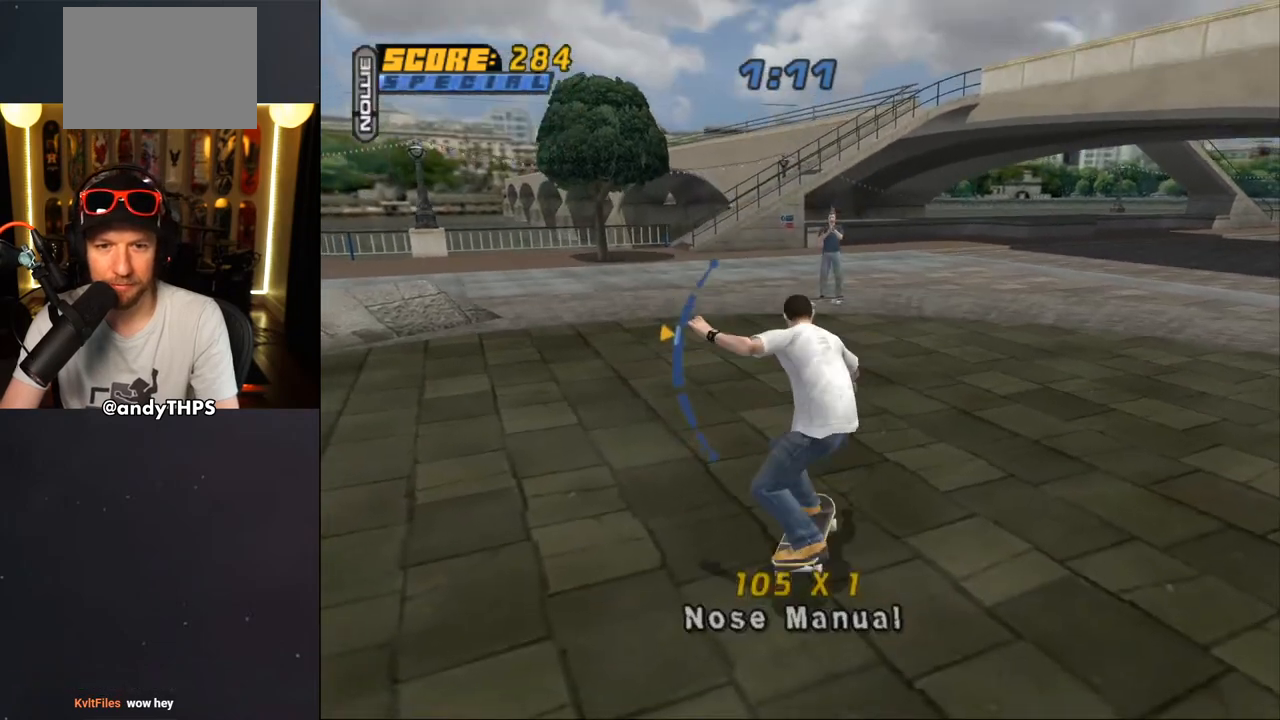
{"buttons": [], "left_stick": "center", "right_stick": "center", "events": [[167, "DPAD_DOWN", "down"], [267, "DPAD_DOWN", "up"]]}
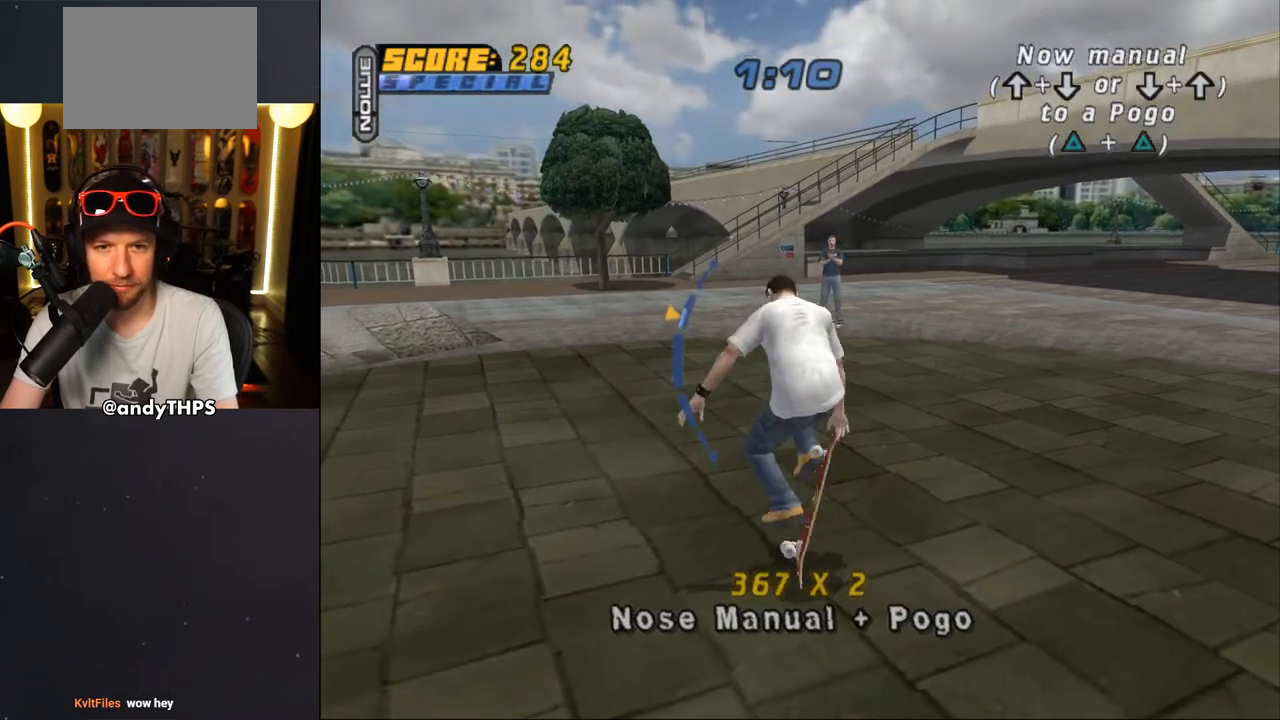
{"buttons": [], "left_stick": "center", "right_stick": "center", "events": [[217, "CROSS", "down"], [267, "CROSS", "up"]]}
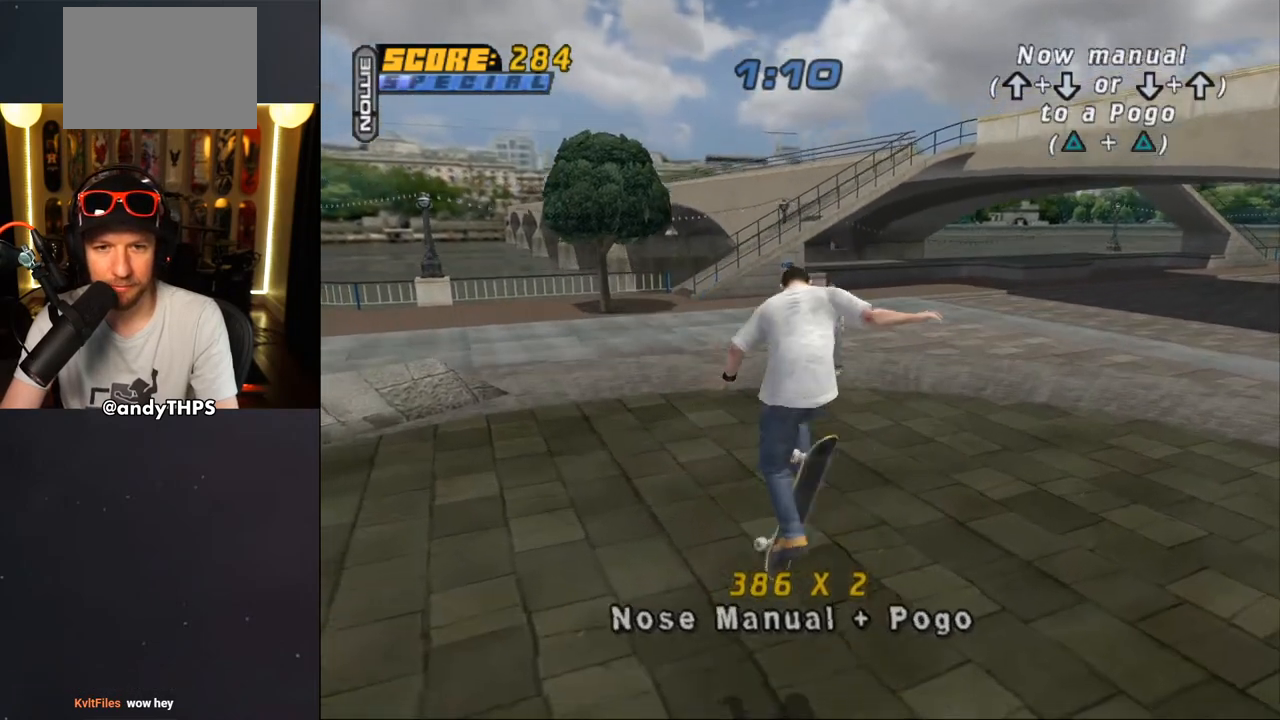
{"buttons": ["DPAD_DOWN"], "left_stick": "center", "right_stick": "center", "events": [[267, "DPAD_DOWN", "down"]]}
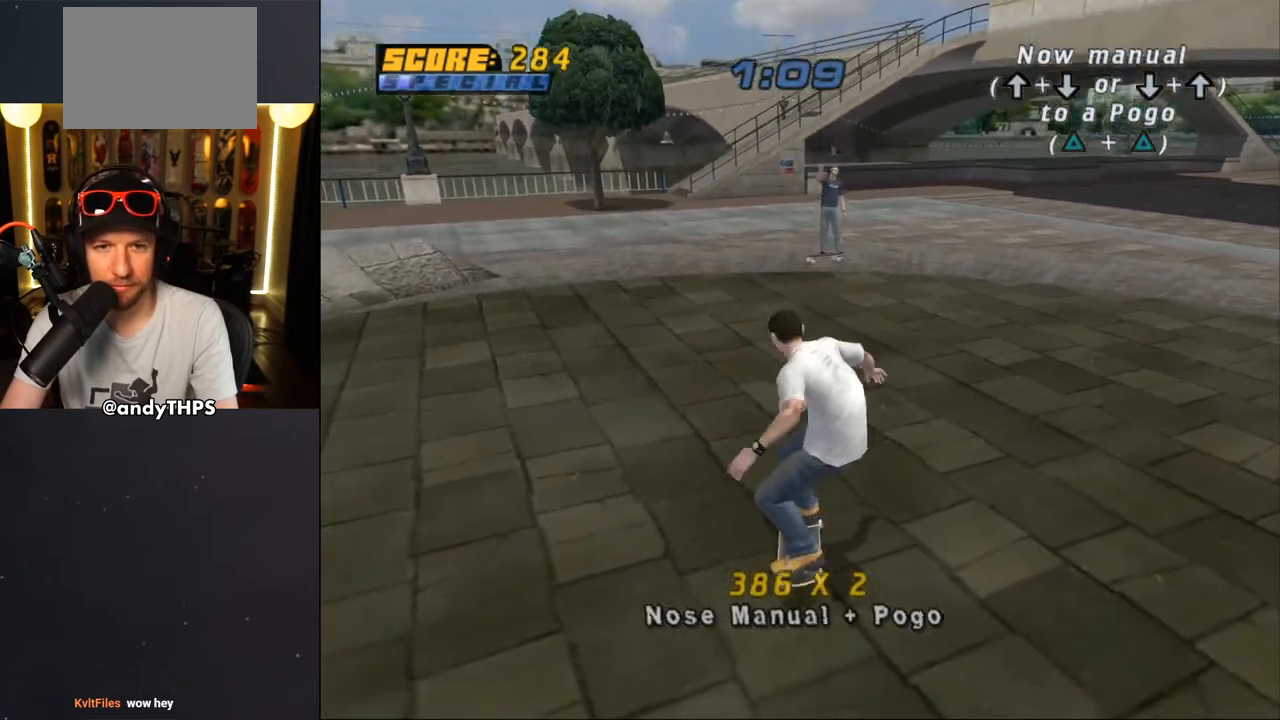
{"buttons": ["DPAD_DOWN"], "left_stick": "center", "right_stick": "center", "events": []}
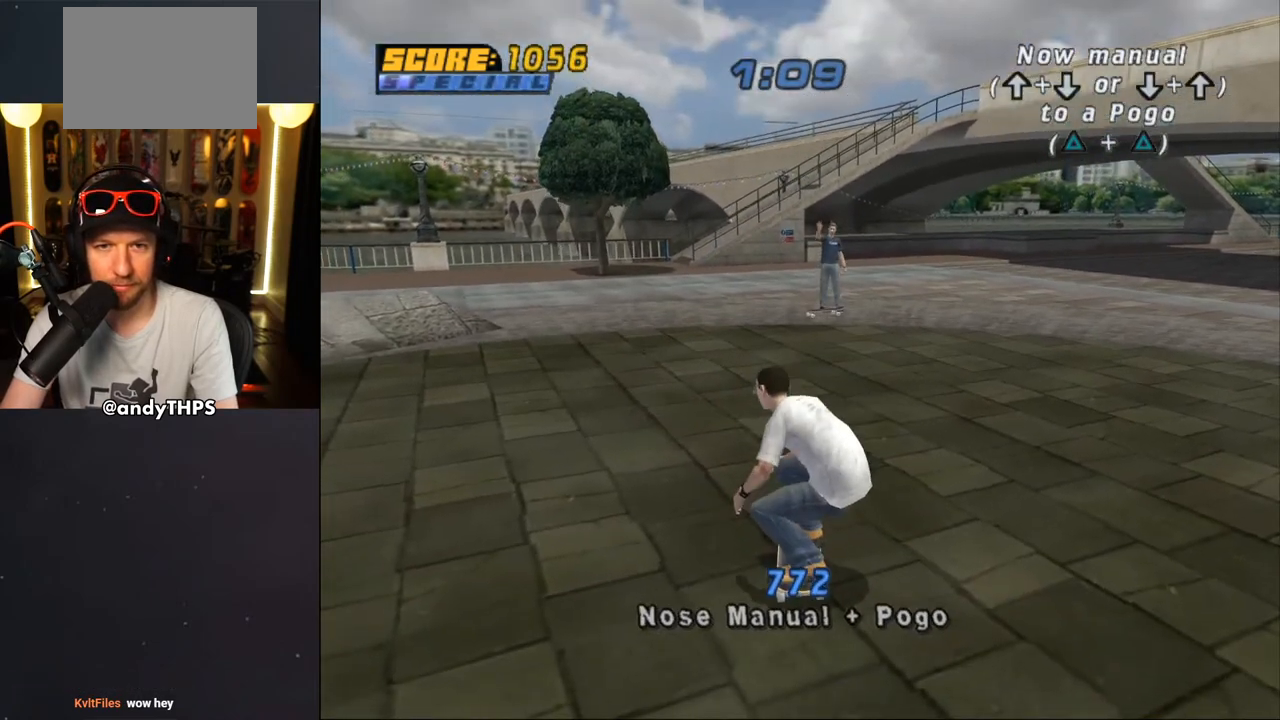
{"buttons": ["DPAD_DOWN"], "left_stick": "center", "right_stick": "center", "events": []}
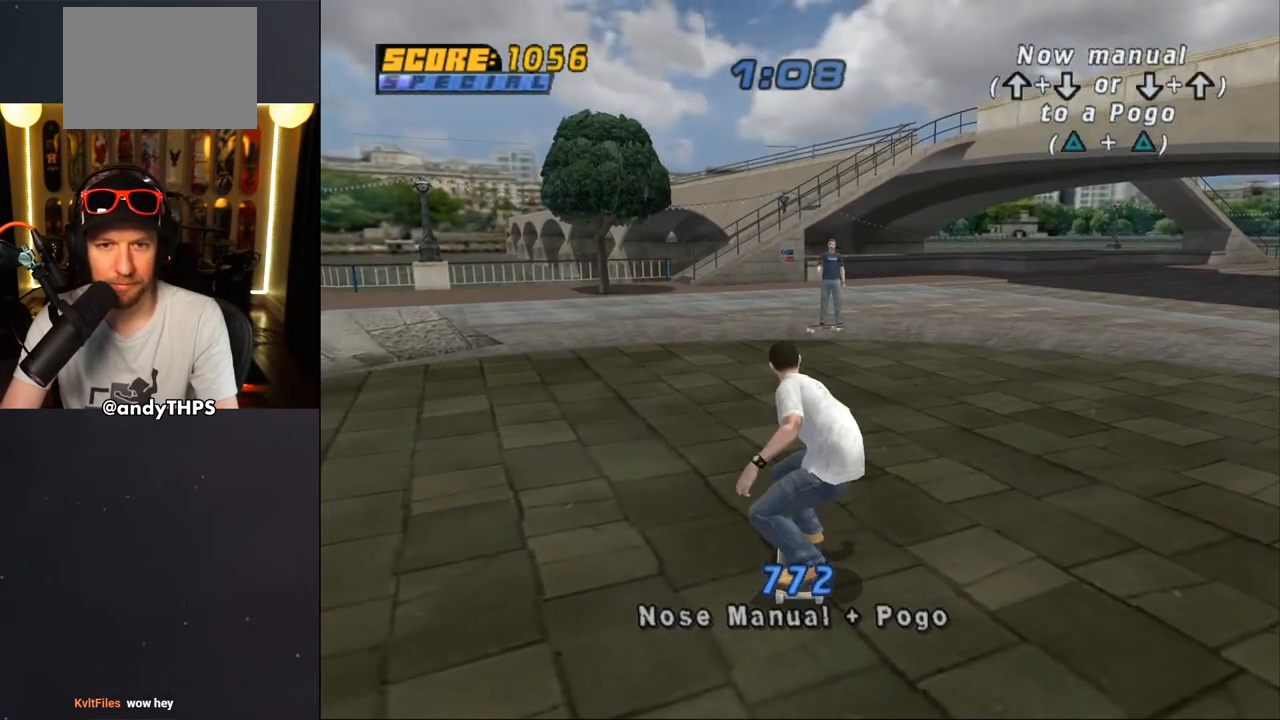
{"buttons": ["DPAD_DOWN"], "left_stick": "center", "right_stick": "center", "events": []}
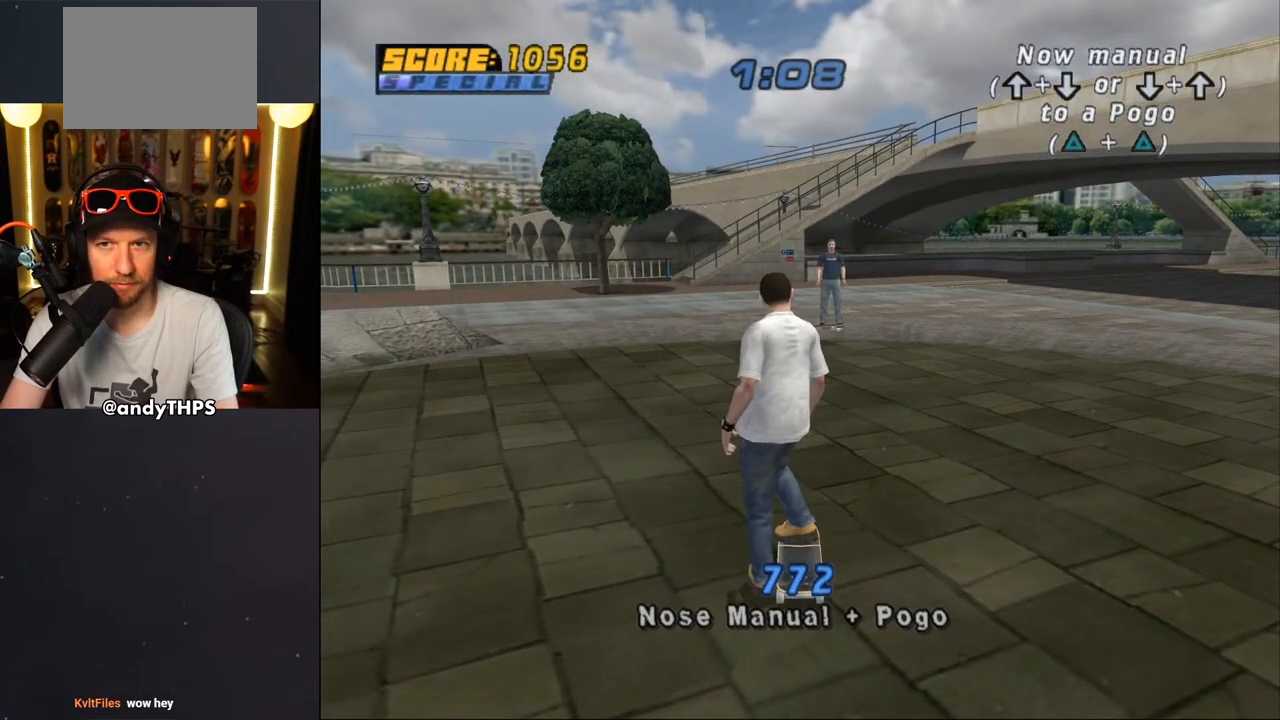
{"buttons": ["DPAD_DOWN"], "left_stick": "center", "right_stick": "center", "events": []}
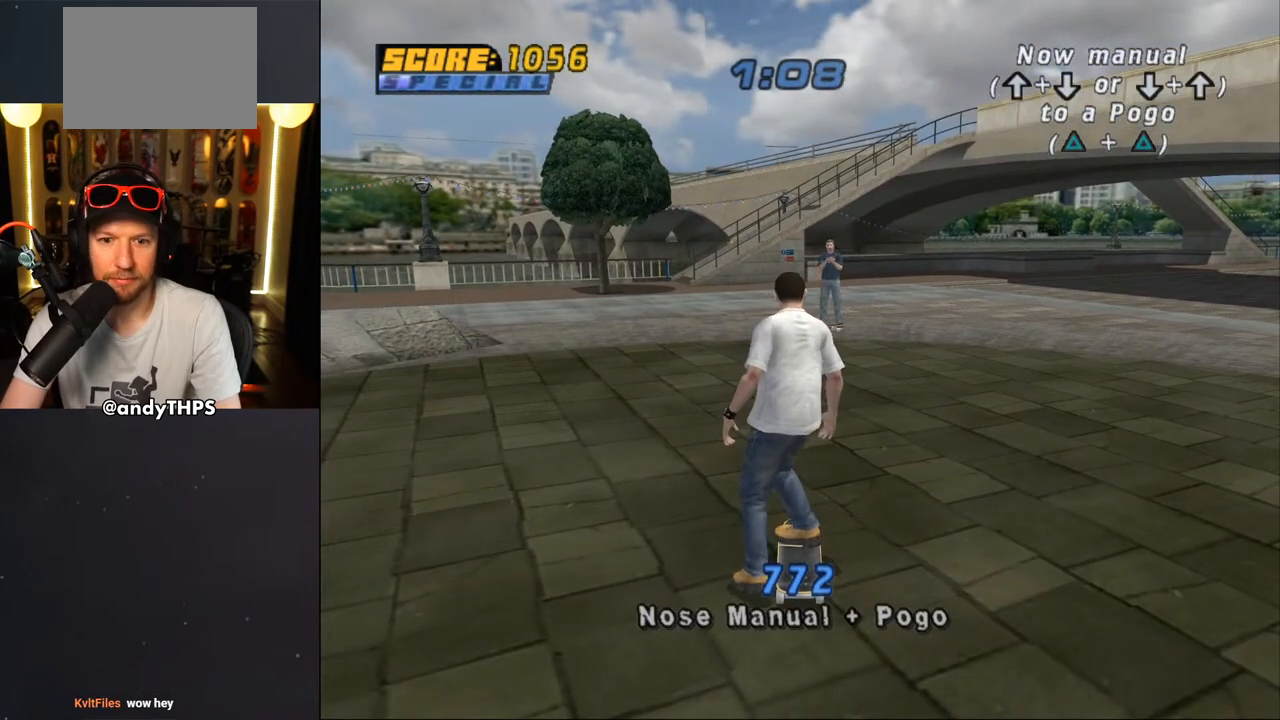
{"buttons": ["DPAD_DOWN"], "left_stick": "center", "right_stick": "center", "events": []}
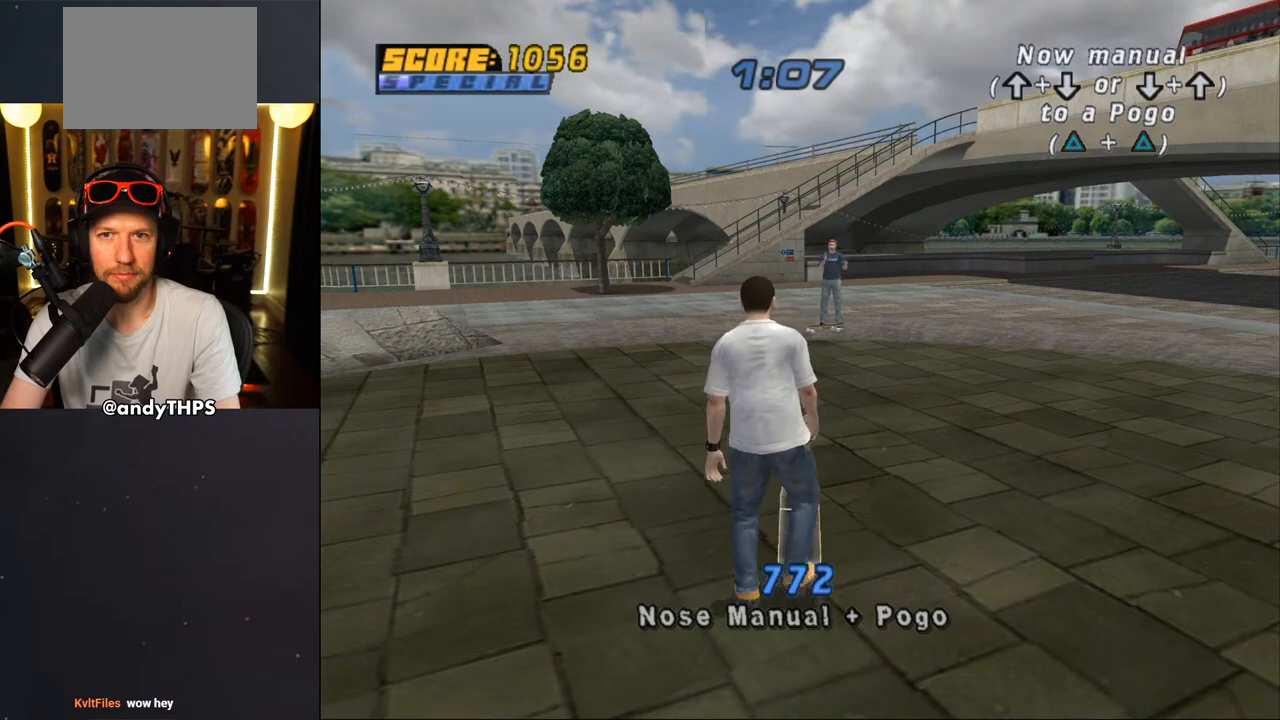
{"buttons": [], "left_stick": "center", "right_stick": "center", "events": [[317, "CROSS", "down"], [383, "CROSS", "up"], [400, "DPAD_DOWN", "up"]]}
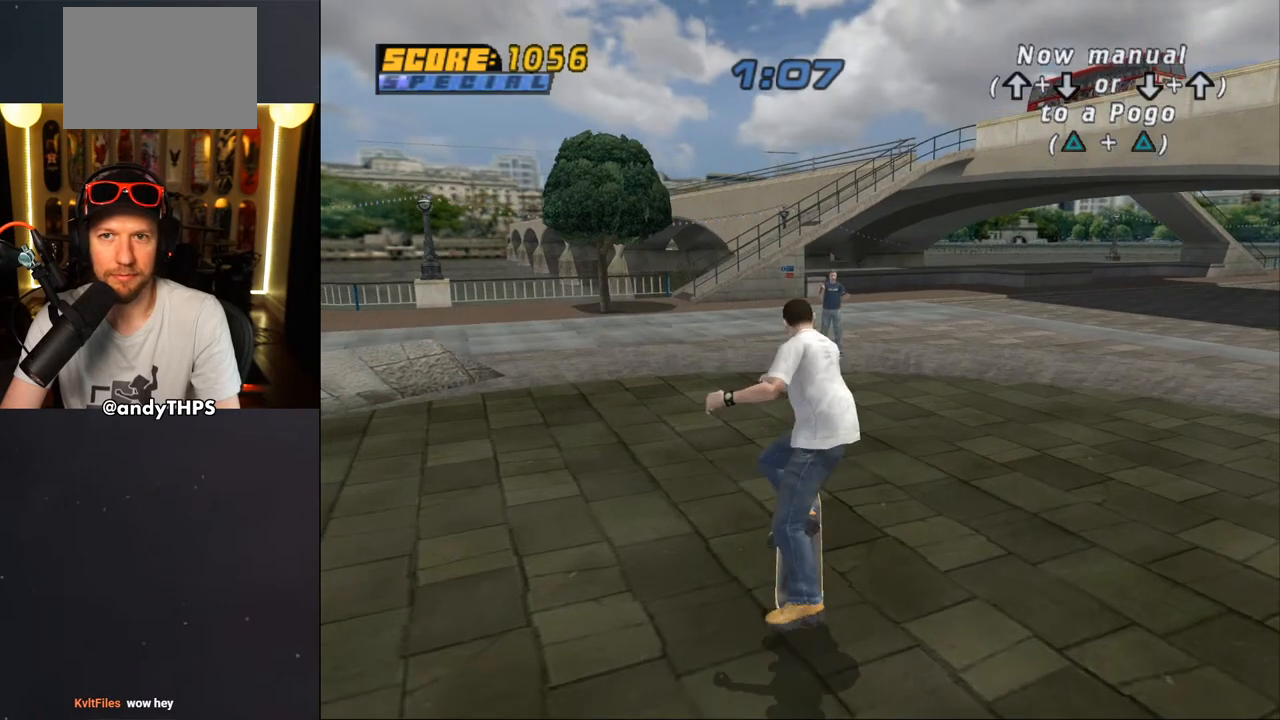
{"buttons": [], "left_stick": "center", "right_stick": "center", "events": [[133, "DPAD_UP", "down"], [200, "DPAD_UP", "up"], [317, "DPAD_DOWN", "down"], [450, "DPAD_DOWN", "up"]]}
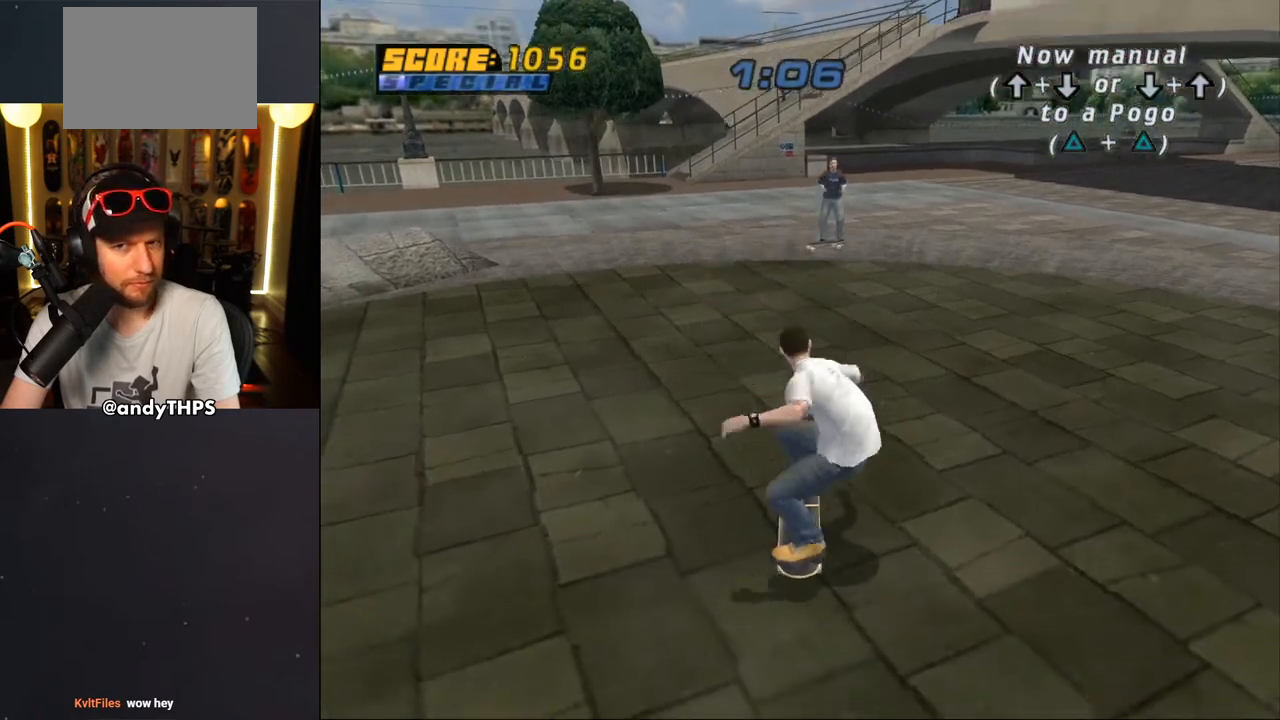
{"buttons": ["TRIANGLE"], "left_stick": "center", "right_stick": "center", "events": [[250, "TRIANGLE", "down"], [367, "TRIANGLE", "up"], [433, "TRIANGLE", "down"]]}
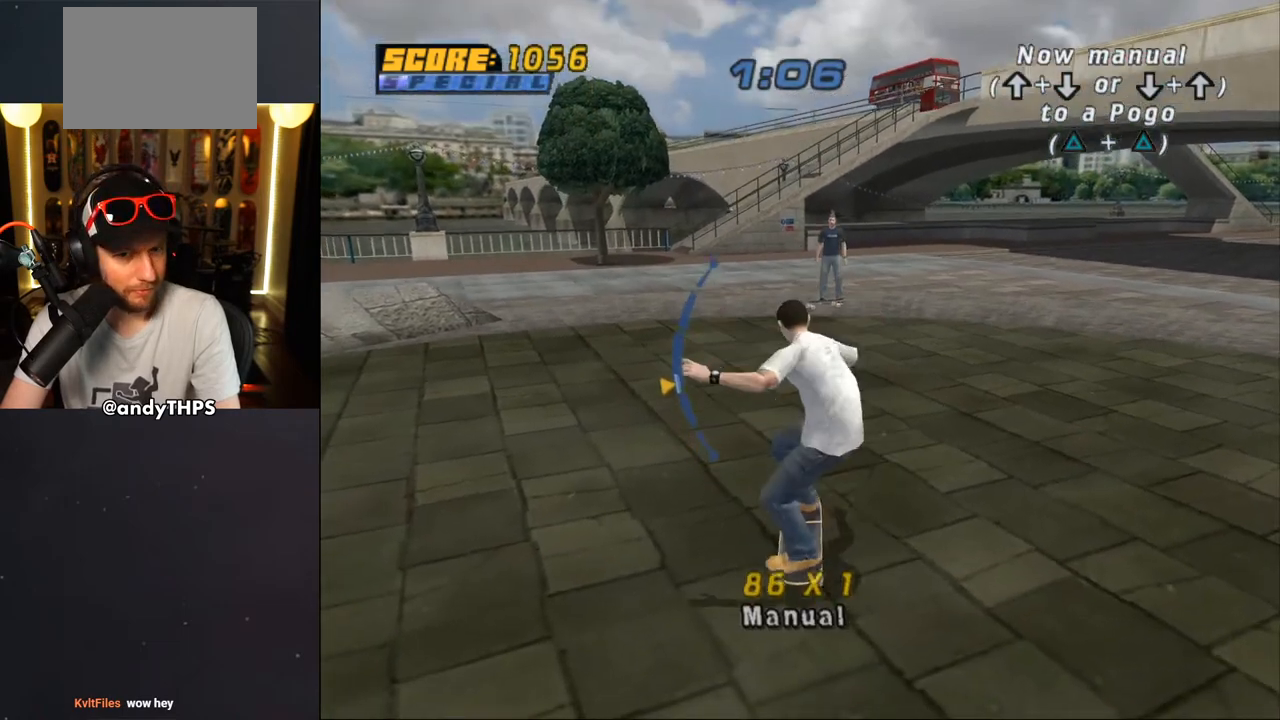
{"buttons": [], "left_stick": "center", "right_stick": "center", "events": [[67, "TRIANGLE", "up"], [217, "DPAD_UP", "down"], [283, "DPAD_UP", "up"]]}
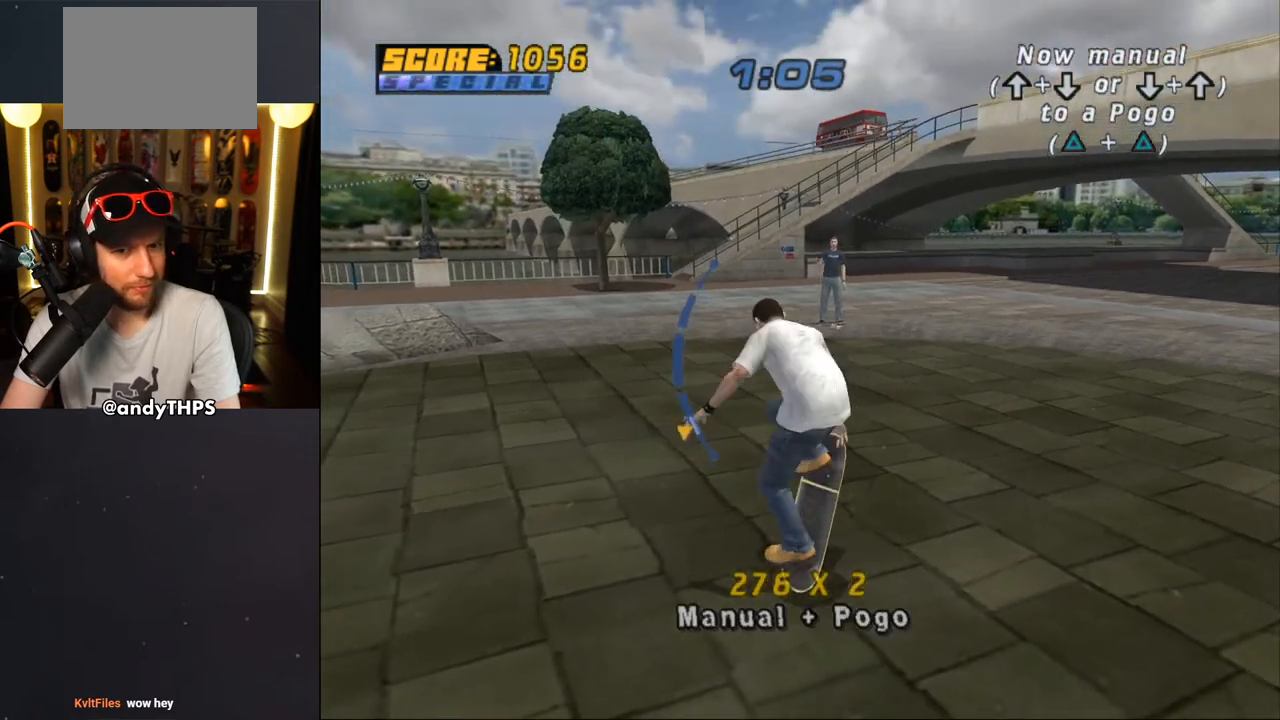
{"buttons": ["DPAD_UP"], "left_stick": "center", "right_stick": "center", "events": [[300, "DPAD_UP", "down"]]}
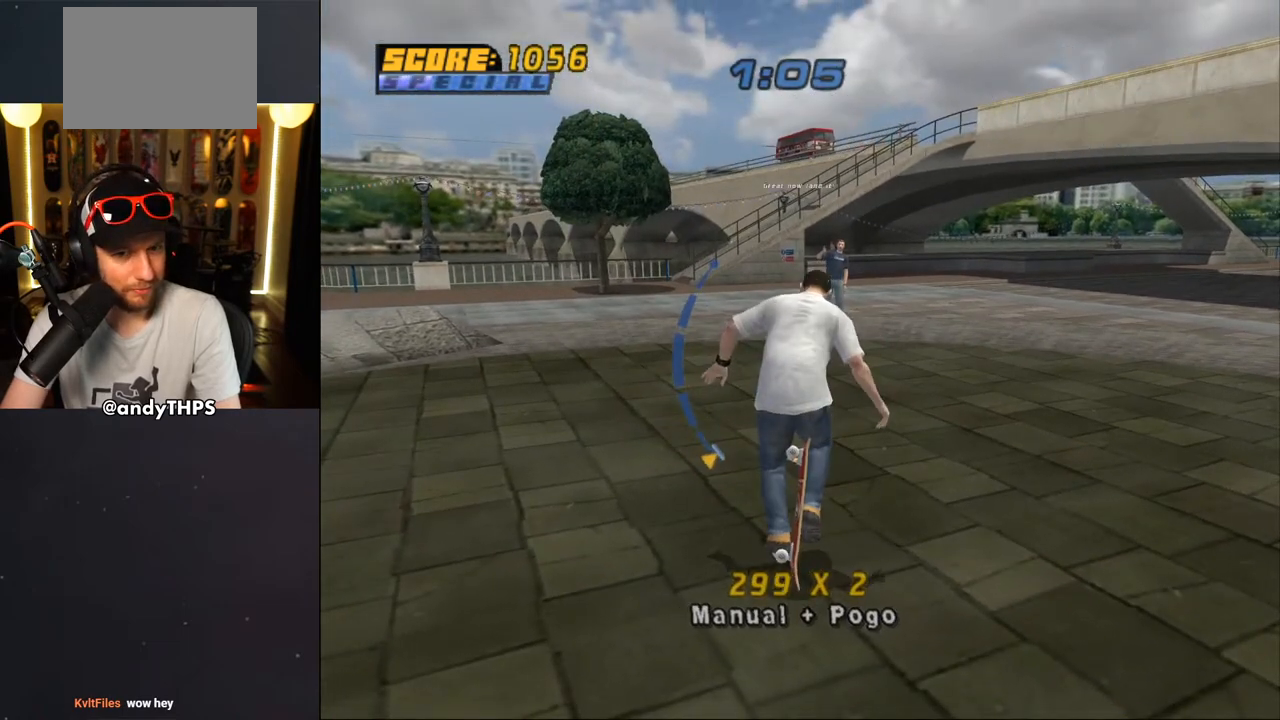
{"buttons": ["DPAD_DOWN"], "left_stick": "center", "right_stick": "center", "events": [[17, "DPAD_UP", "up"], [333, "DPAD_DOWN", "down"]]}
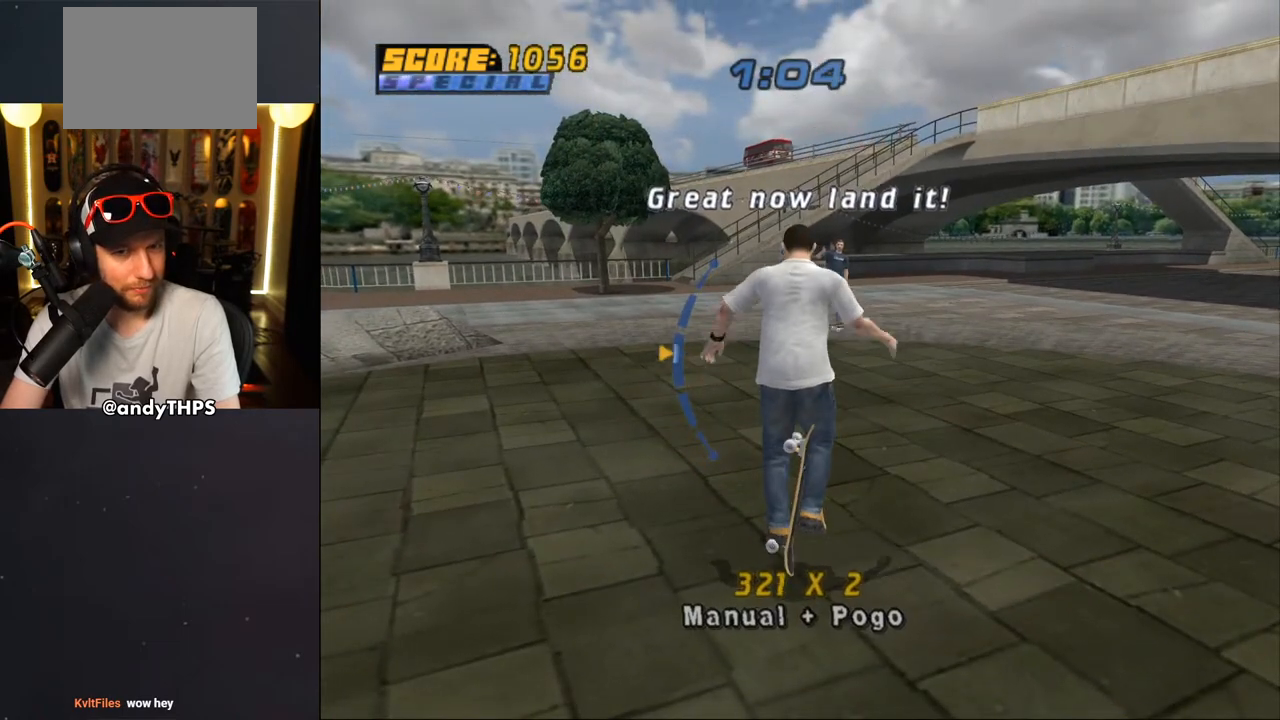
{"buttons": [], "left_stick": "center", "right_stick": "center", "events": [[50, "CROSS", "down"], [133, "DPAD_DOWN", "up"], [167, "CROSS", "up"]]}
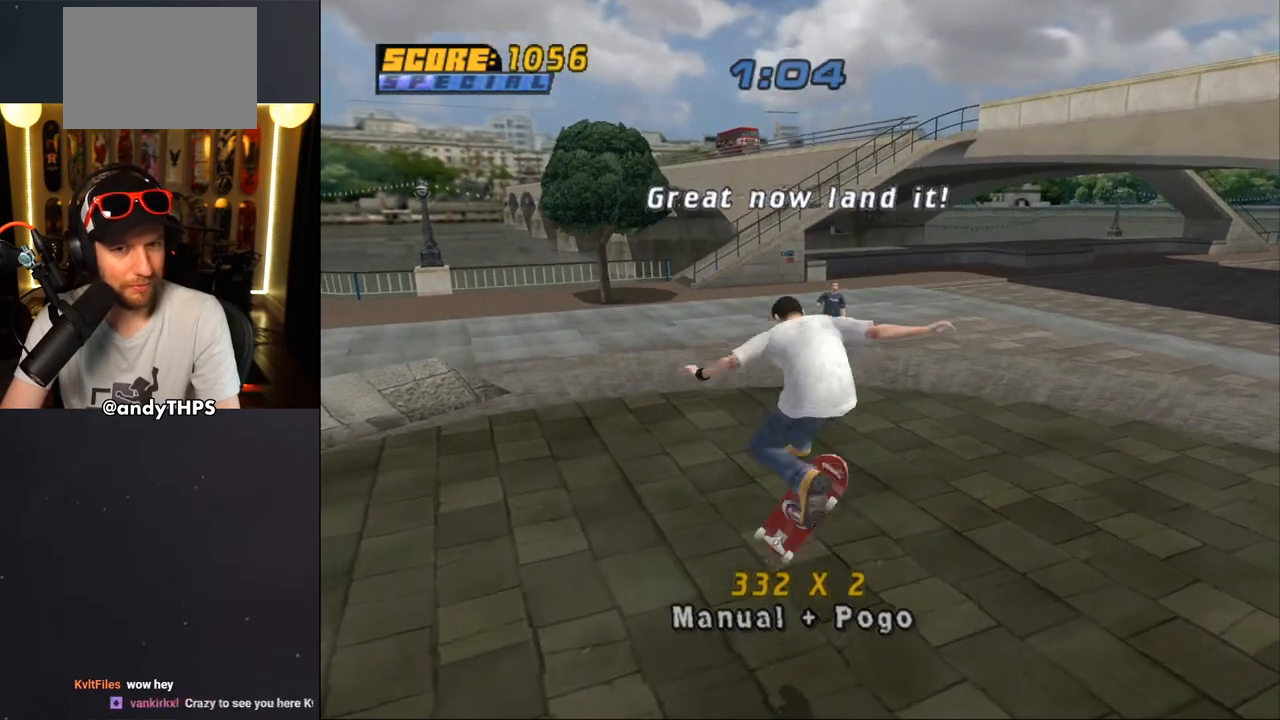
{"buttons": ["DPAD_DOWN"], "left_stick": "center", "right_stick": "center", "events": [[167, "DPAD_DOWN", "down"]]}
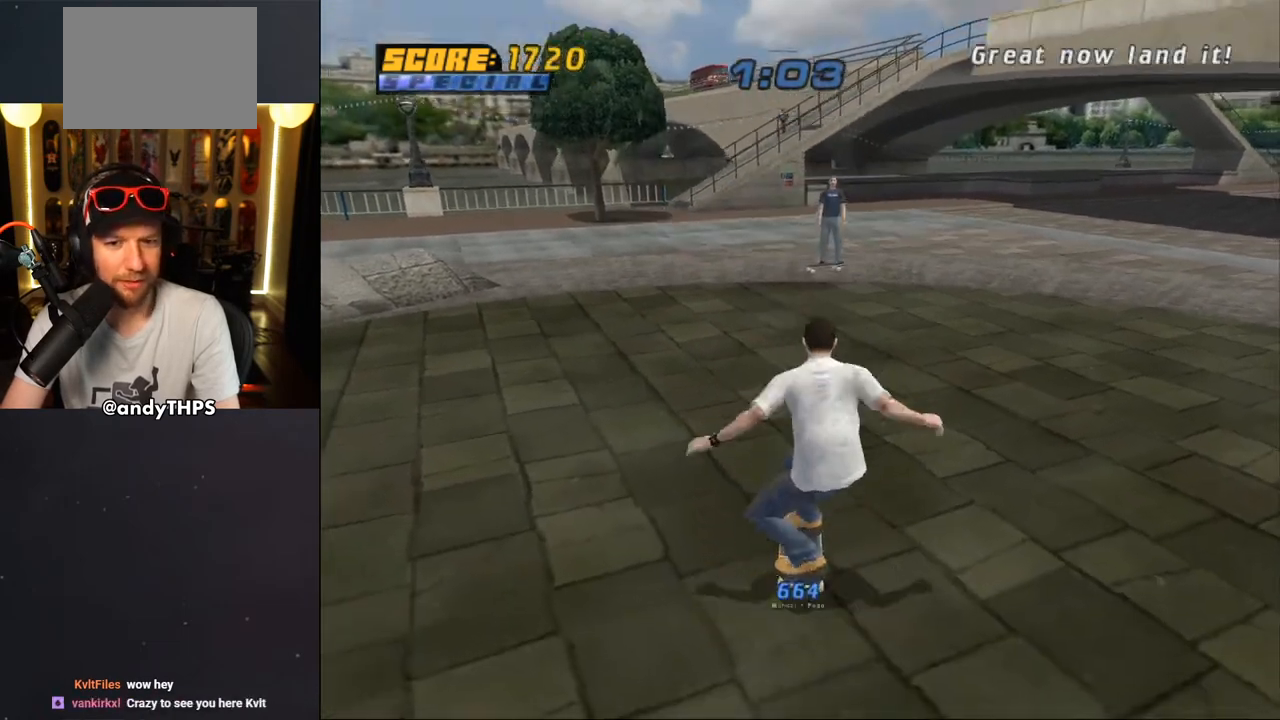
{"buttons": ["DPAD_DOWN"], "left_stick": "center", "right_stick": "center", "events": []}